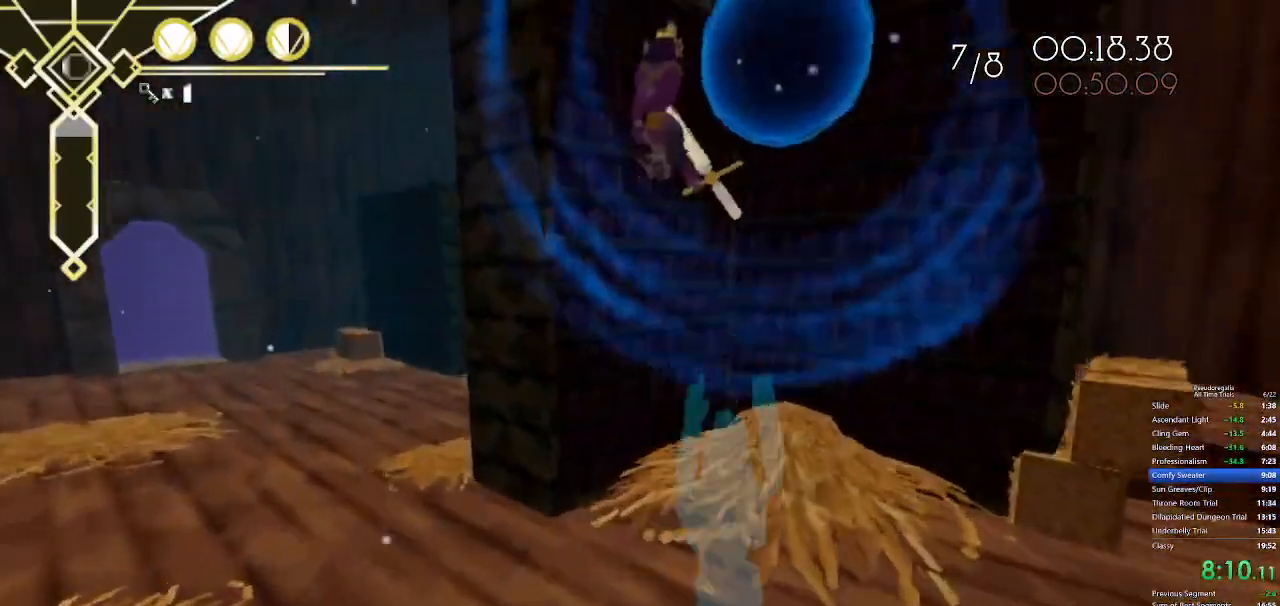
Gameplay with keyboard and mouse; each line is a JSON object with the keys and mouse buttons held at the frame after it. "events" lists presses ("down") and releases ("up") of "a", "d", "f", "q", "s", "shift", "space", "w", "mouse_left" and "mouse_right" between this image and that frame as [ms after this image, input, new state], when the widget could be followed in between. "mouse_left", "mouse_right" = the "left", "right" buttons of the "mouse" list. No other keys are recorded. Not read: mouse_move.
{"keys": ["d", "shift", "space", "w"], "mouse": [], "events": [[183, "a", "up"], [367, "shift", "down"], [467, "d", "down"], [467, "space", "down"]]}
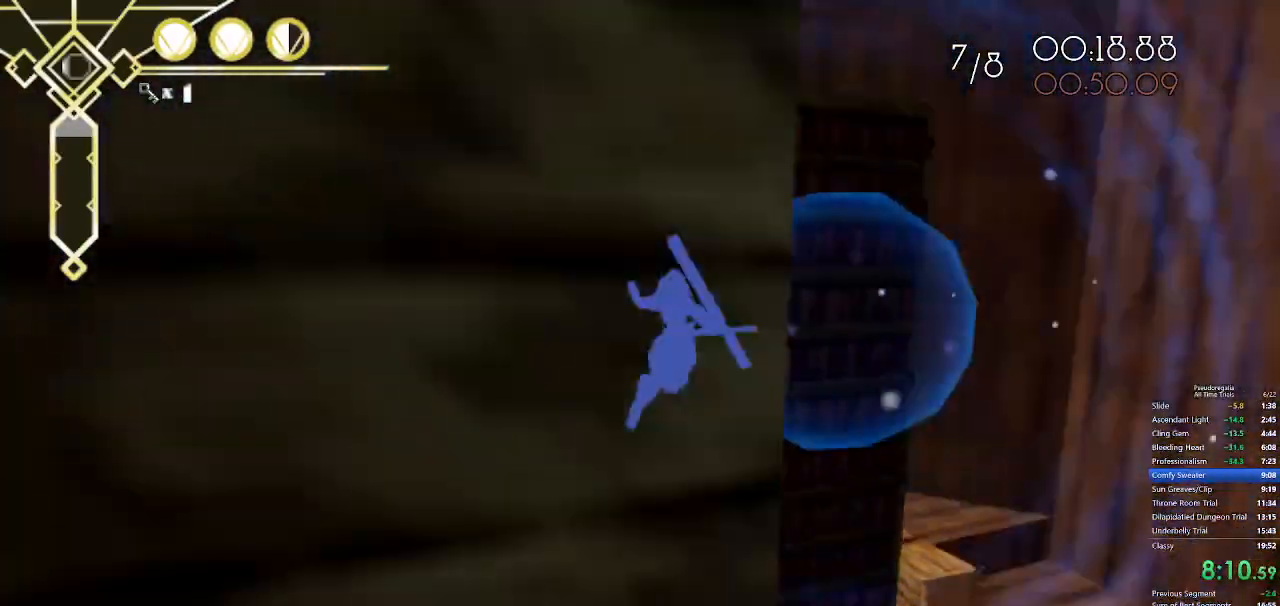
{"keys": ["shift", "w"], "mouse": [], "events": [[50, "shift", "up"], [100, "space", "up"], [283, "a", "down"], [283, "d", "up"], [417, "a", "up"], [500, "shift", "down"]]}
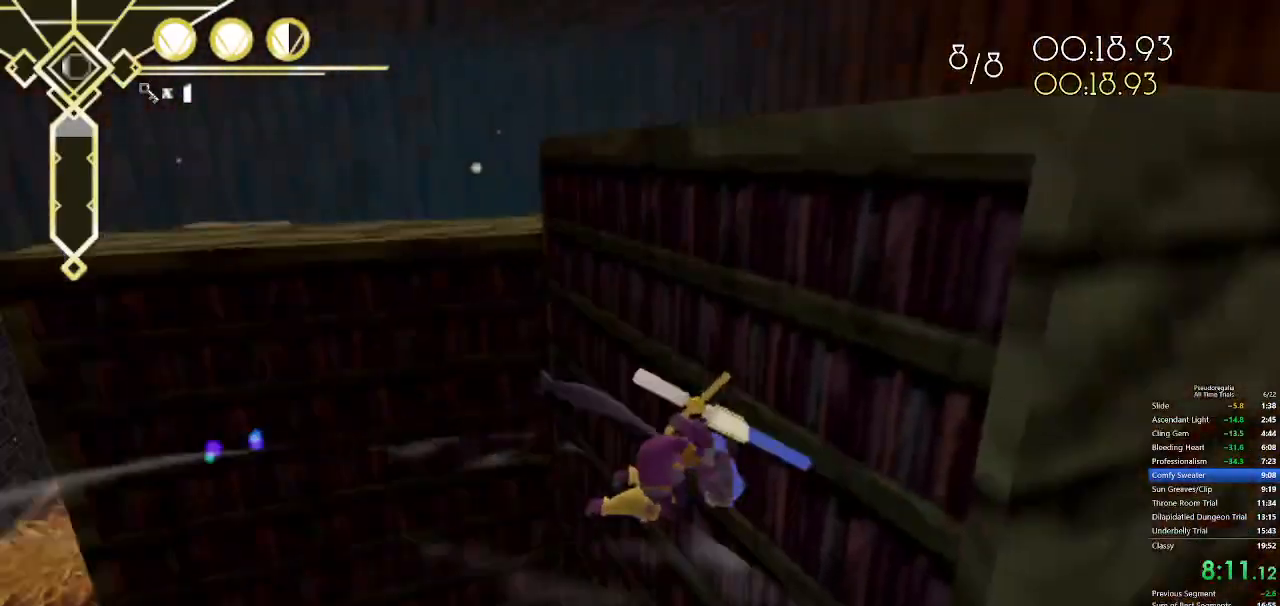
{"keys": ["shift", "space", "w"], "mouse": [], "events": [[483, "space", "down"]]}
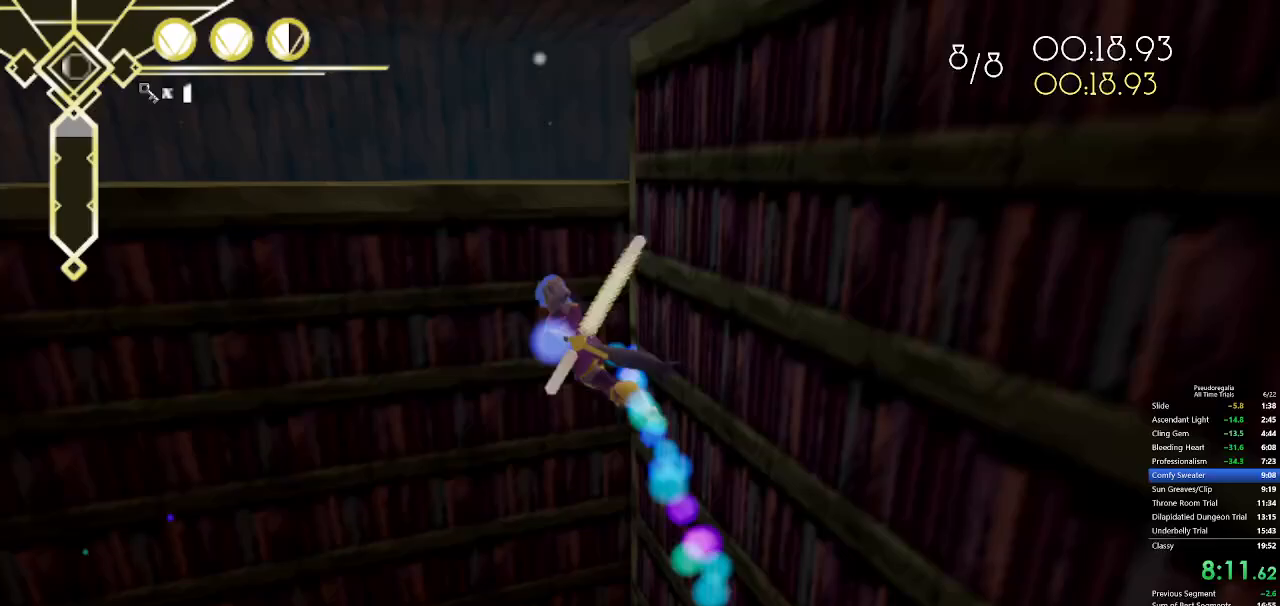
{"keys": [], "mouse": [], "events": [[83, "space", "up"], [217, "shift", "up"], [317, "w", "up"], [367, "w", "down"], [450, "w", "up"]]}
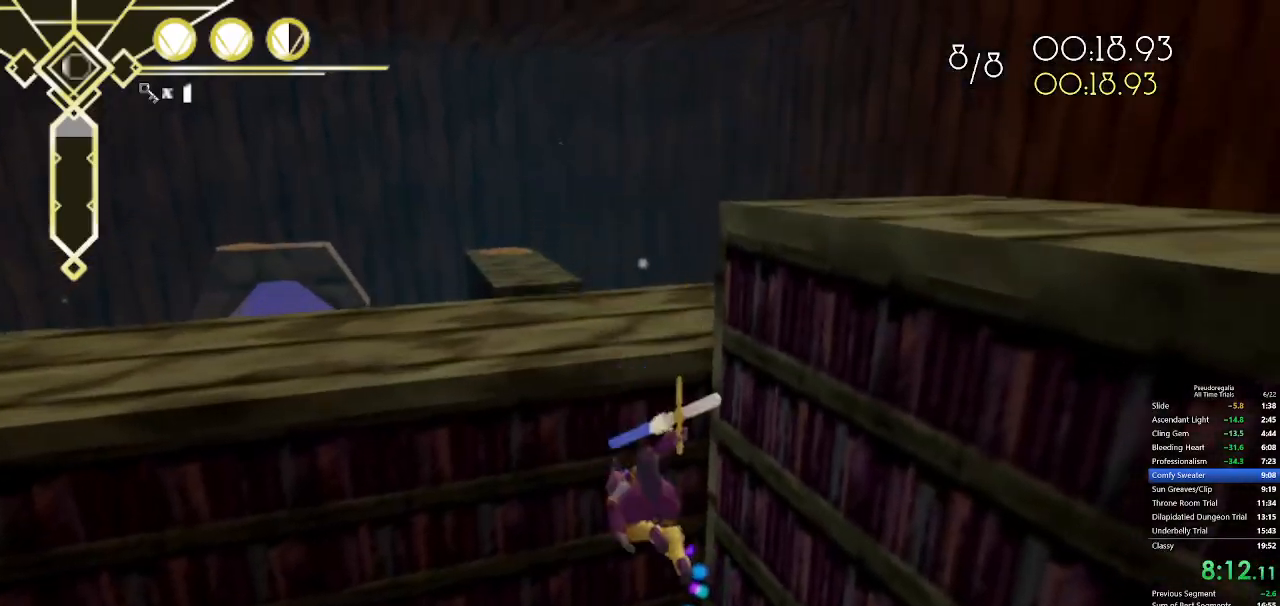
{"keys": ["w"], "mouse": [], "events": [[50, "w", "down"], [150, "a", "down"], [333, "a", "up"]]}
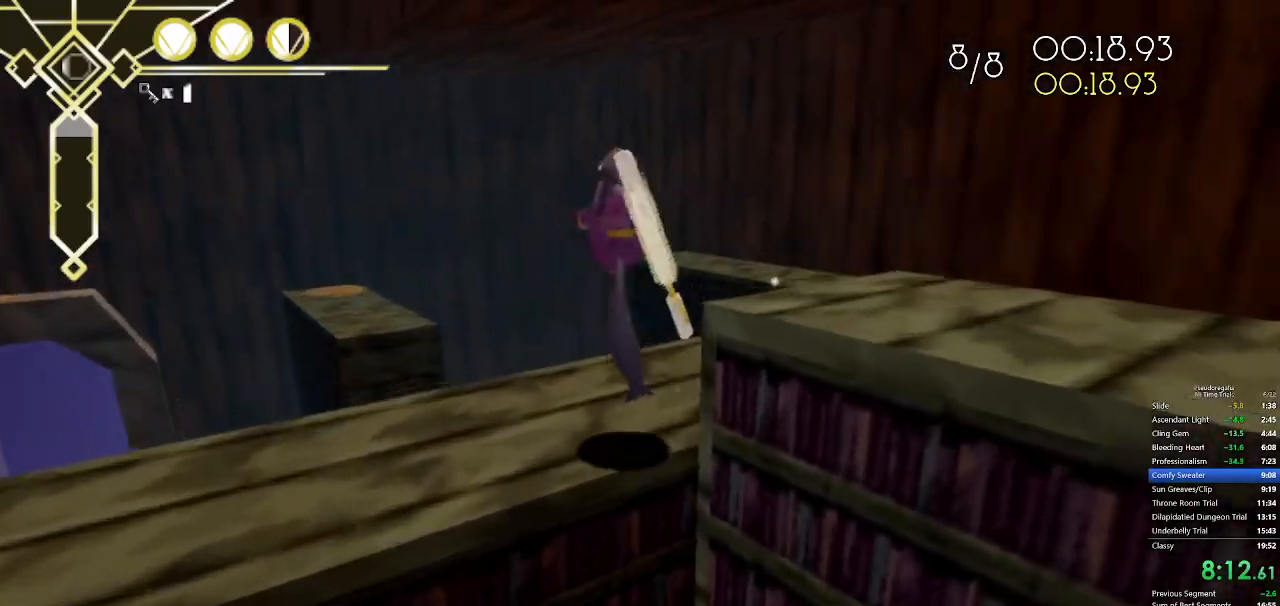
{"keys": ["q"], "mouse": [], "events": [[217, "w", "up"], [383, "q", "down"], [383, "s", "down"], [450, "s", "up"]]}
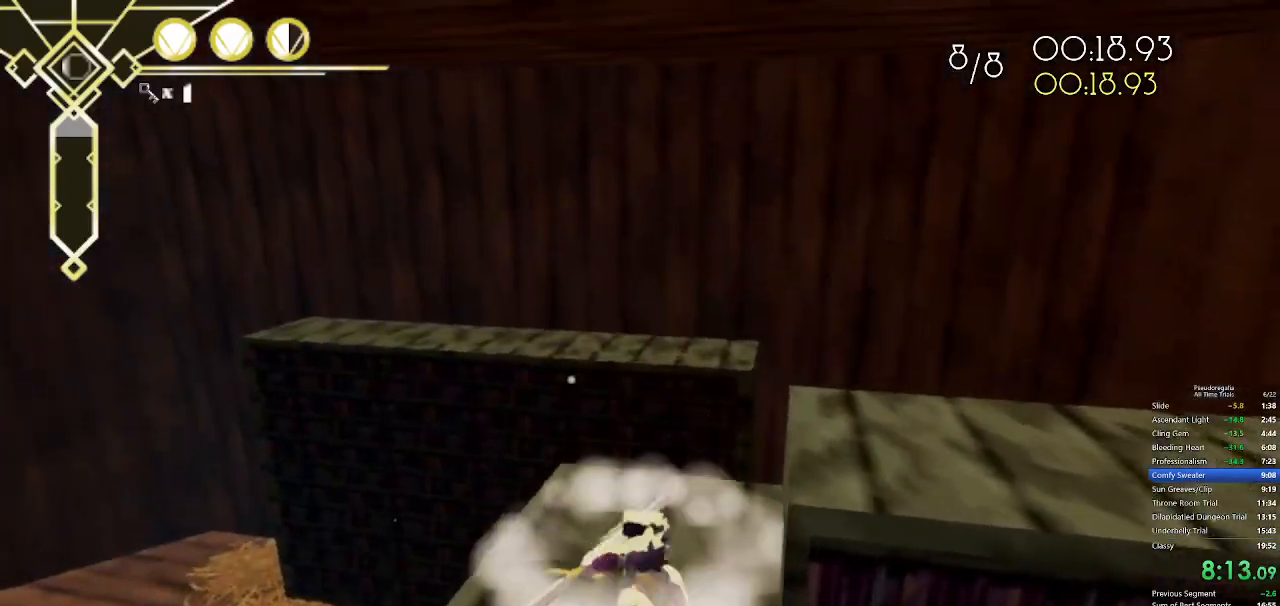
{"keys": ["w"], "mouse": [], "events": [[33, "q", "up"], [133, "w", "down"], [267, "space", "down"], [367, "space", "up"]]}
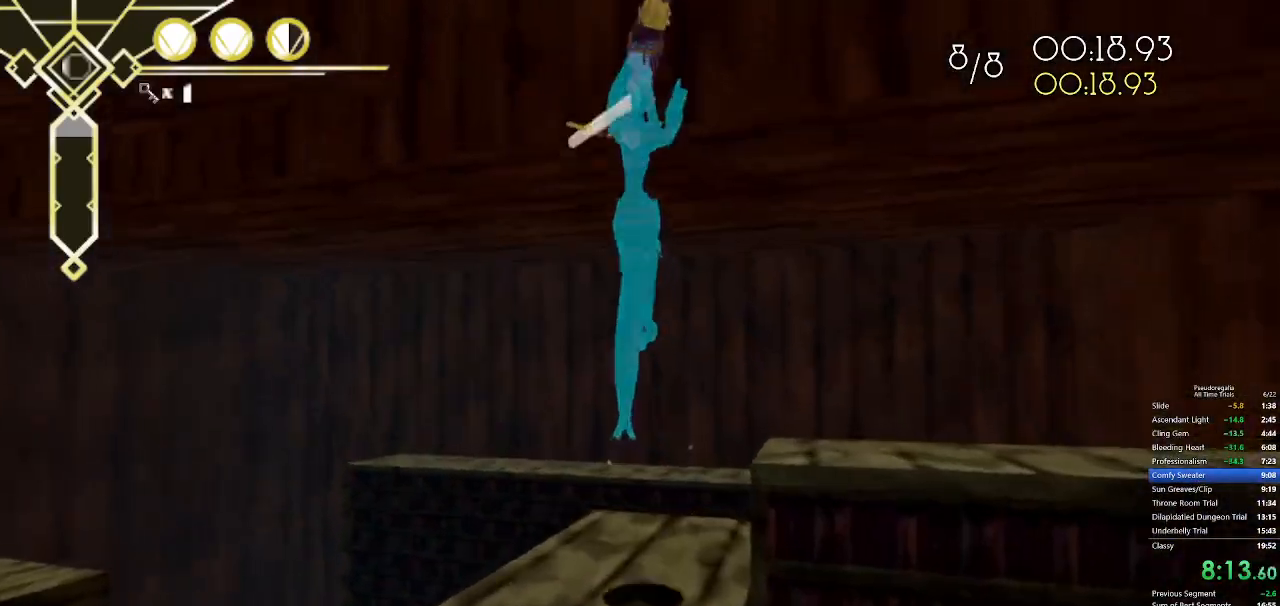
{"keys": ["shift", "w"], "mouse": [], "events": [[383, "shift", "down"]]}
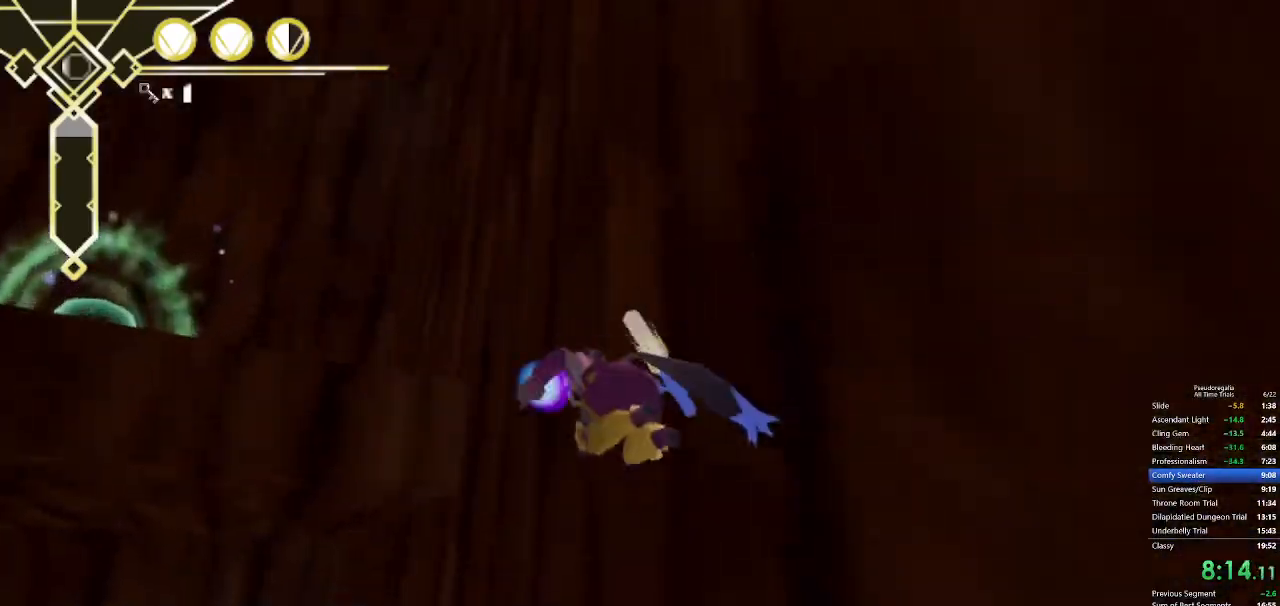
{"keys": ["space", "w"], "mouse": [], "events": [[200, "a", "down"], [200, "space", "down"], [300, "shift", "up"], [433, "a", "up"]]}
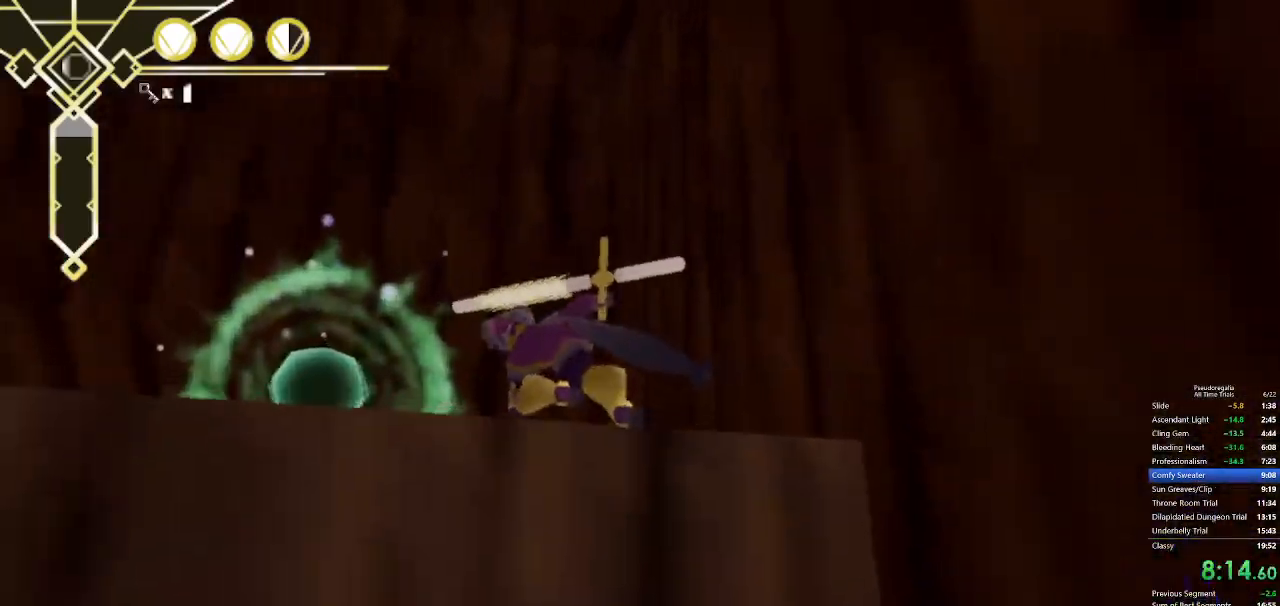
{"keys": ["w"], "mouse": [], "events": [[167, "space", "up"], [400, "space", "down"], [450, "space", "up"]]}
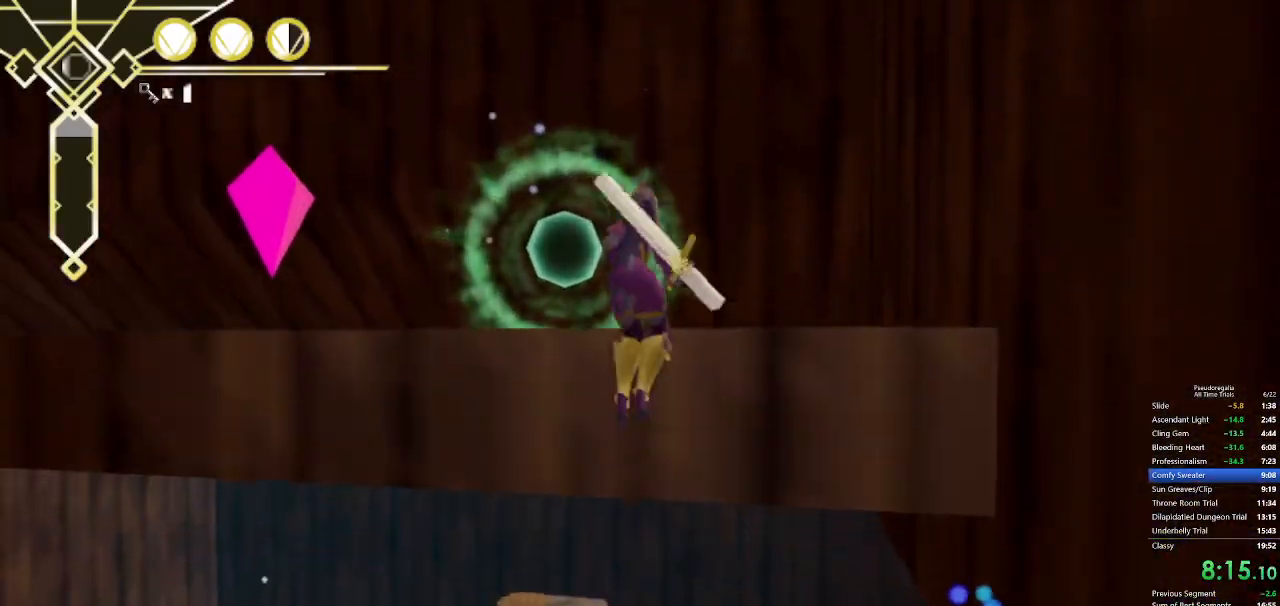
{"keys": ["w"], "mouse": [], "events": []}
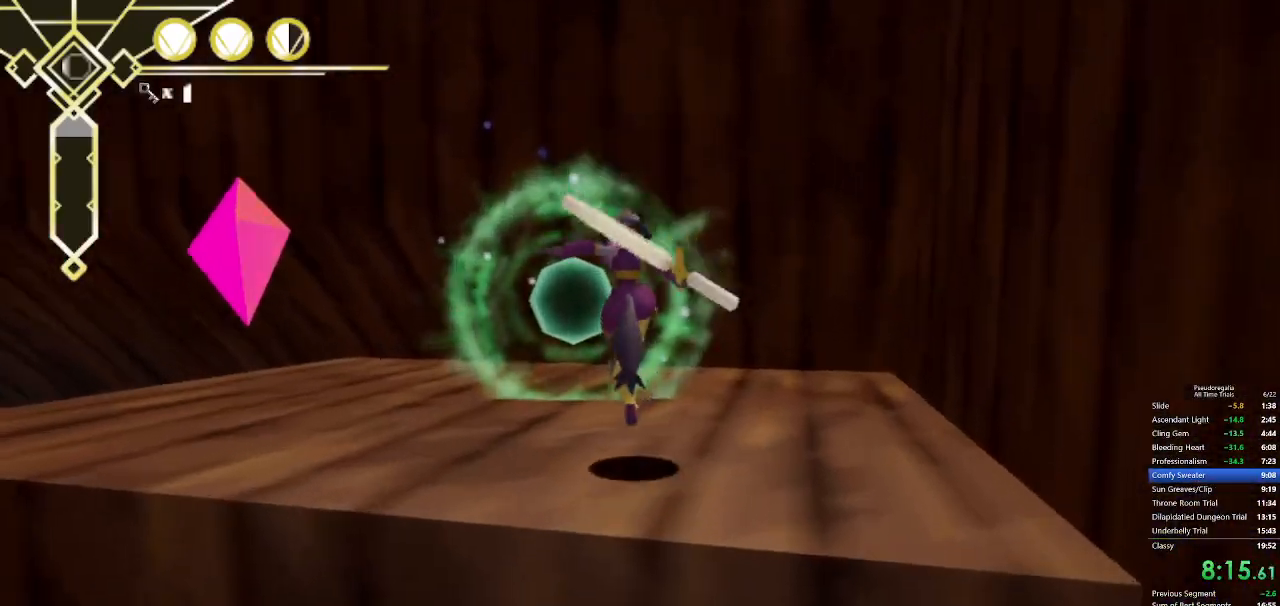
{"keys": ["w"], "mouse": [], "events": []}
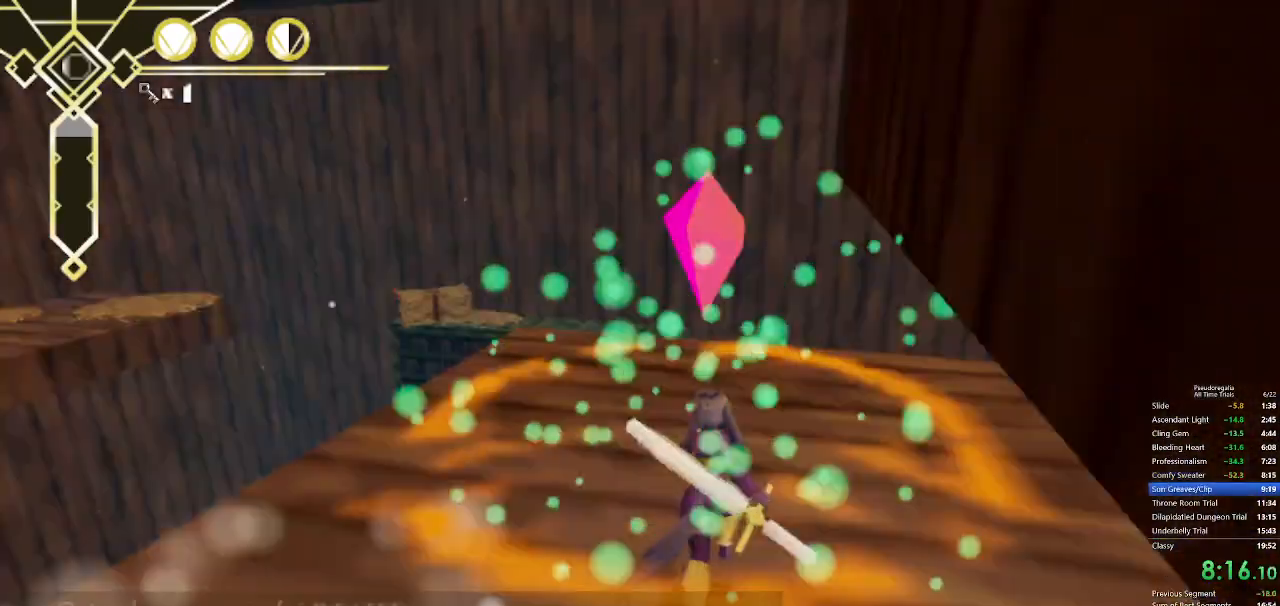
{"keys": ["w"], "mouse": [], "events": [[133, "q", "down"], [217, "q", "up"], [367, "s", "down"], [367, "space", "down"], [417, "s", "up"], [417, "space", "up"], [450, "space", "down"], [500, "space", "up"]]}
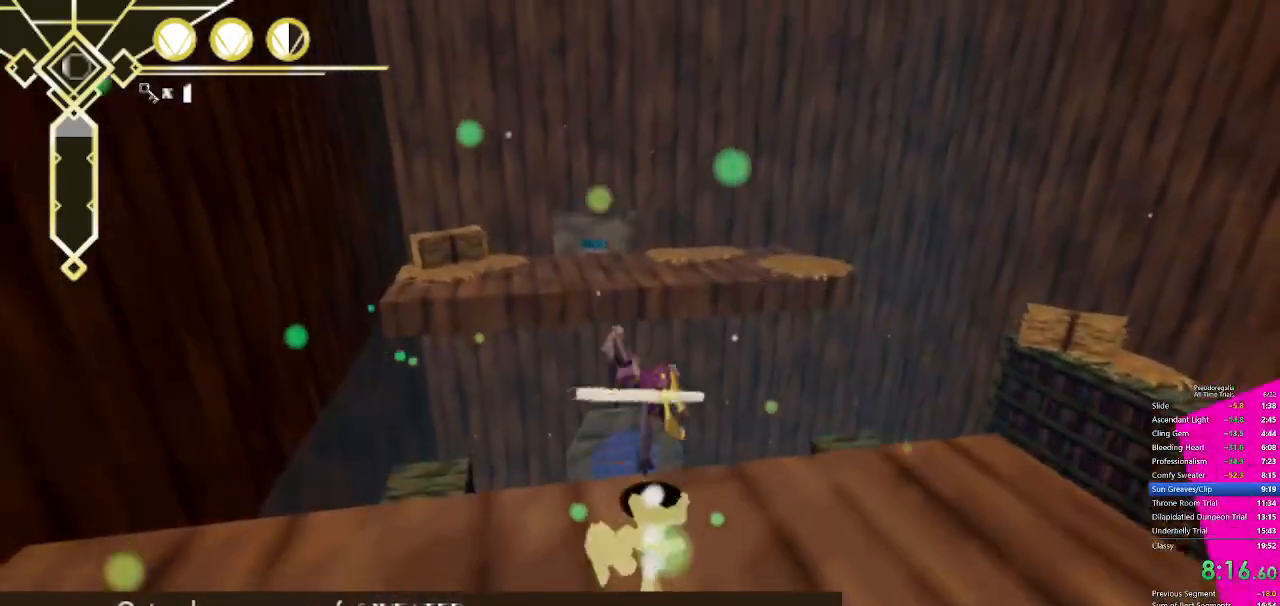
{"keys": ["a", "w"], "mouse": [], "events": [[233, "space", "down"], [283, "space", "up"], [467, "a", "down"]]}
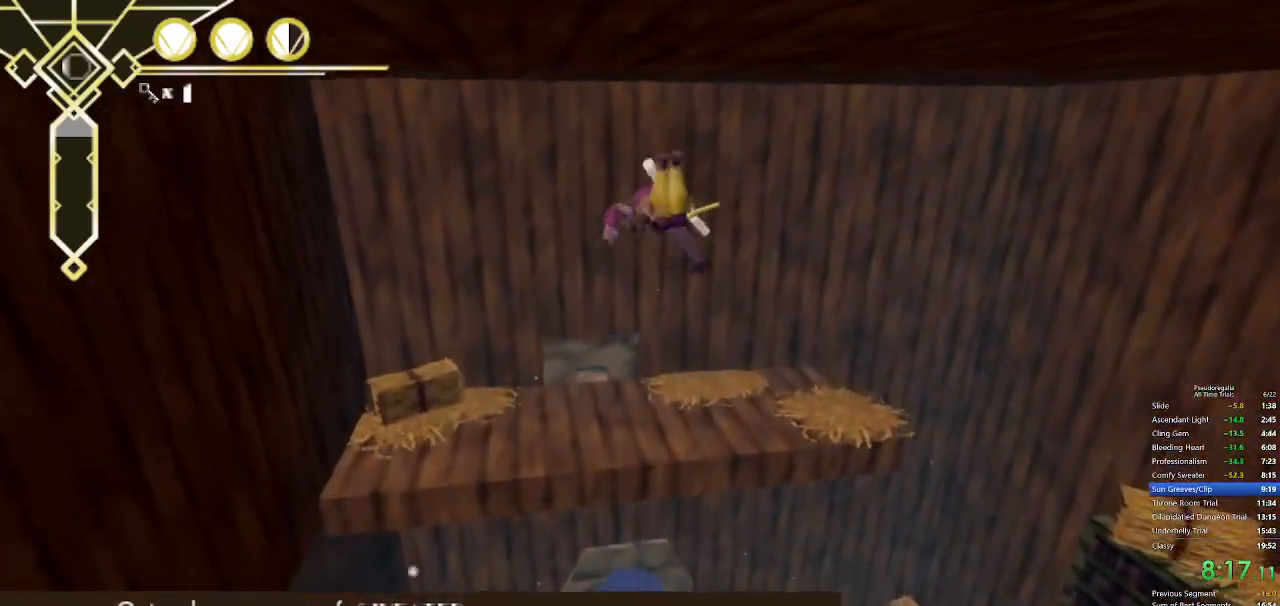
{"keys": ["w"], "mouse": [], "events": [[167, "a", "up"]]}
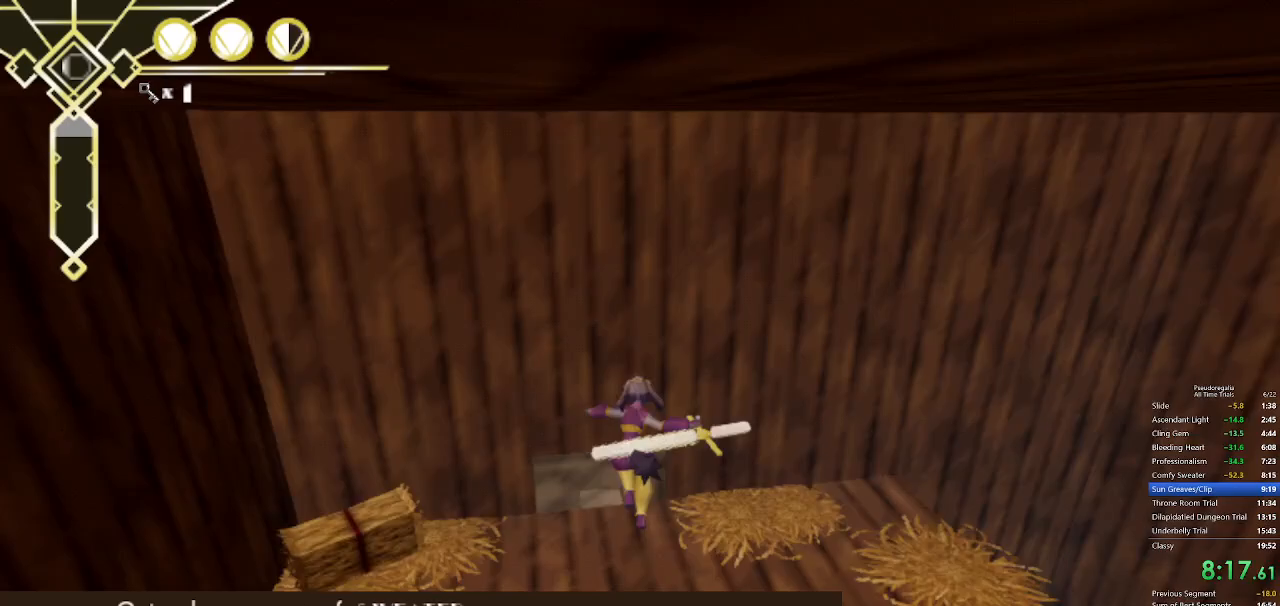
{"keys": ["w"], "mouse": [], "events": []}
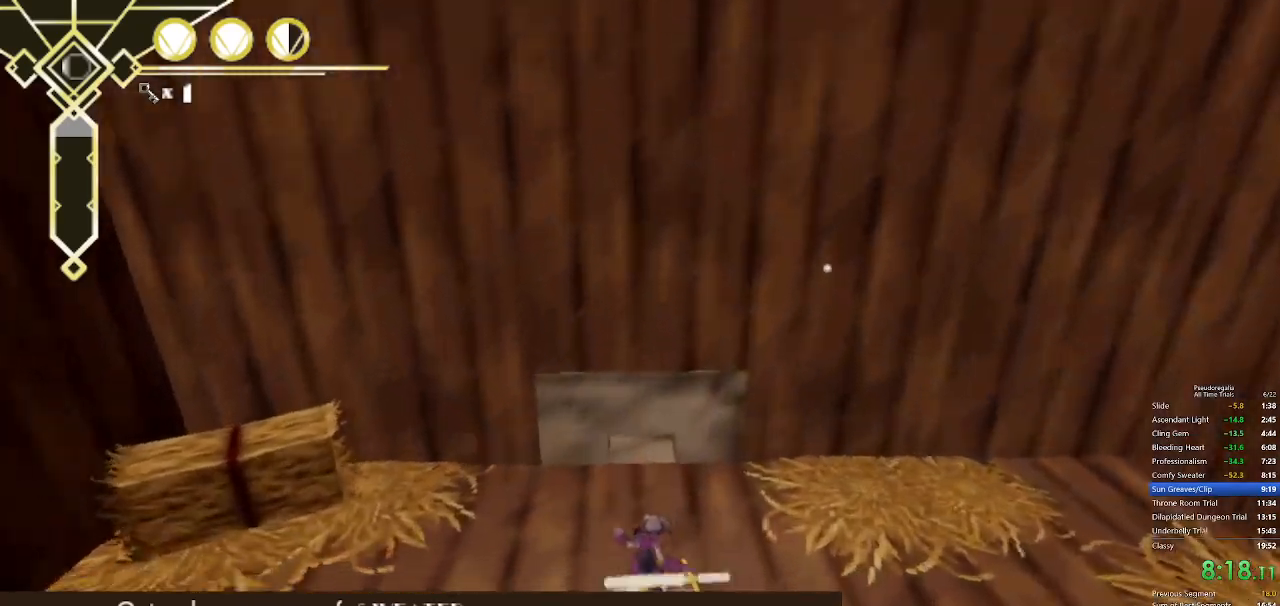
{"keys": ["q", "w"], "mouse": [], "events": [[50, "a", "down"], [100, "a", "up"], [467, "q", "down"]]}
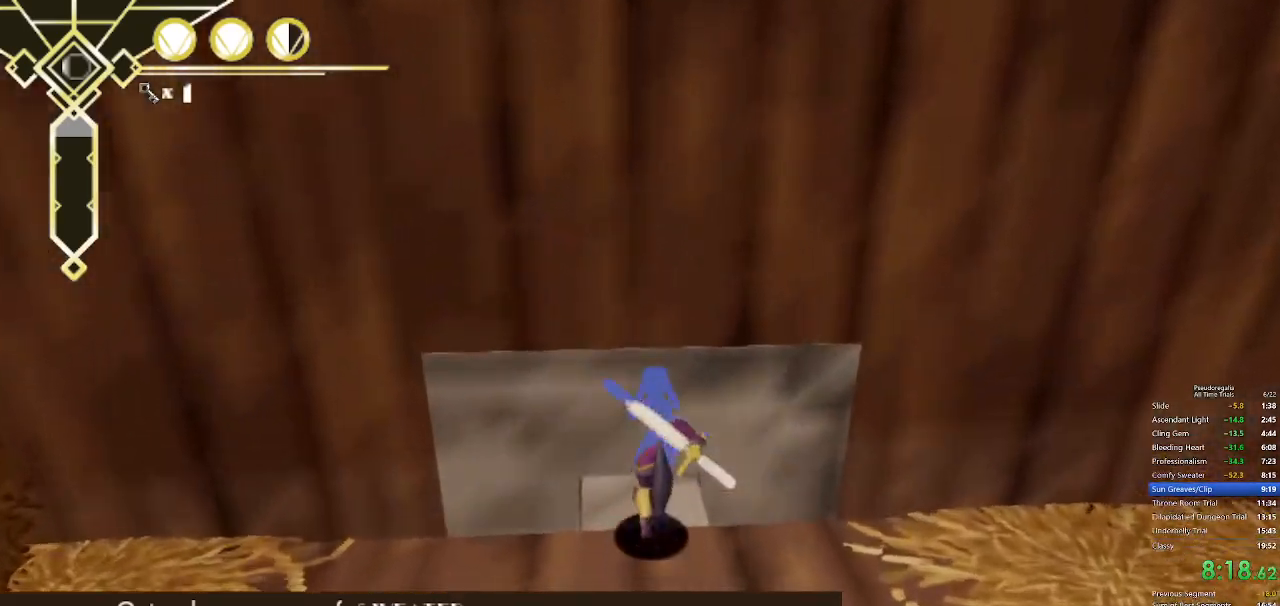
{"keys": ["w"], "mouse": [], "events": [[117, "q", "up"]]}
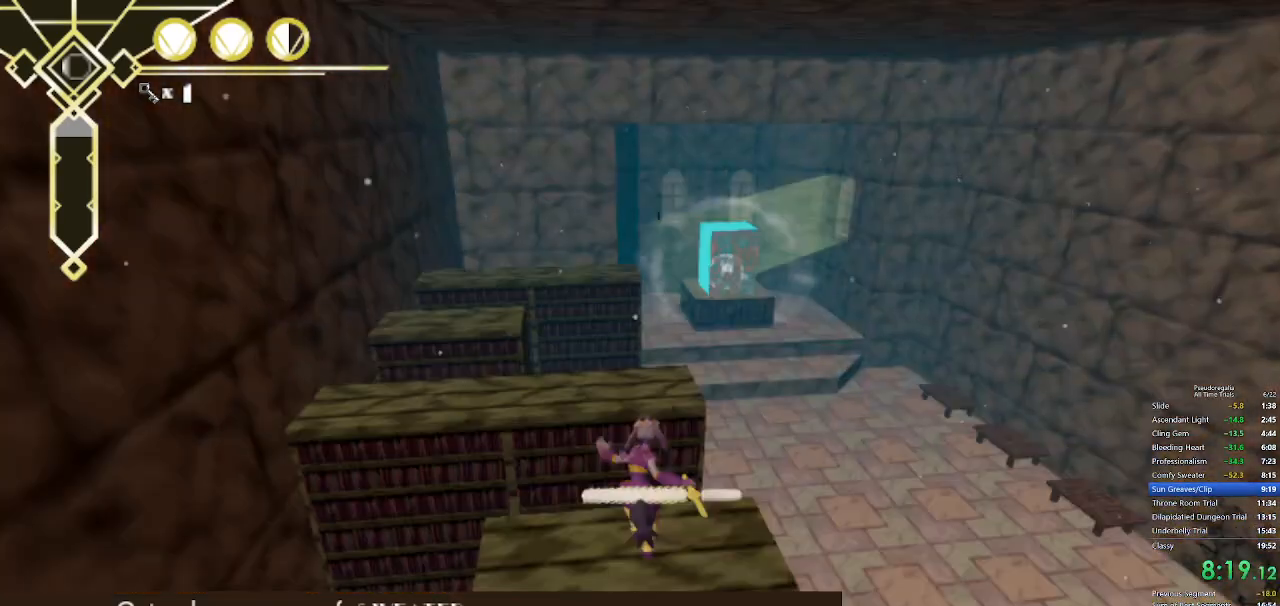
{"keys": ["space", "w"], "mouse": [], "events": [[167, "space", "down"]]}
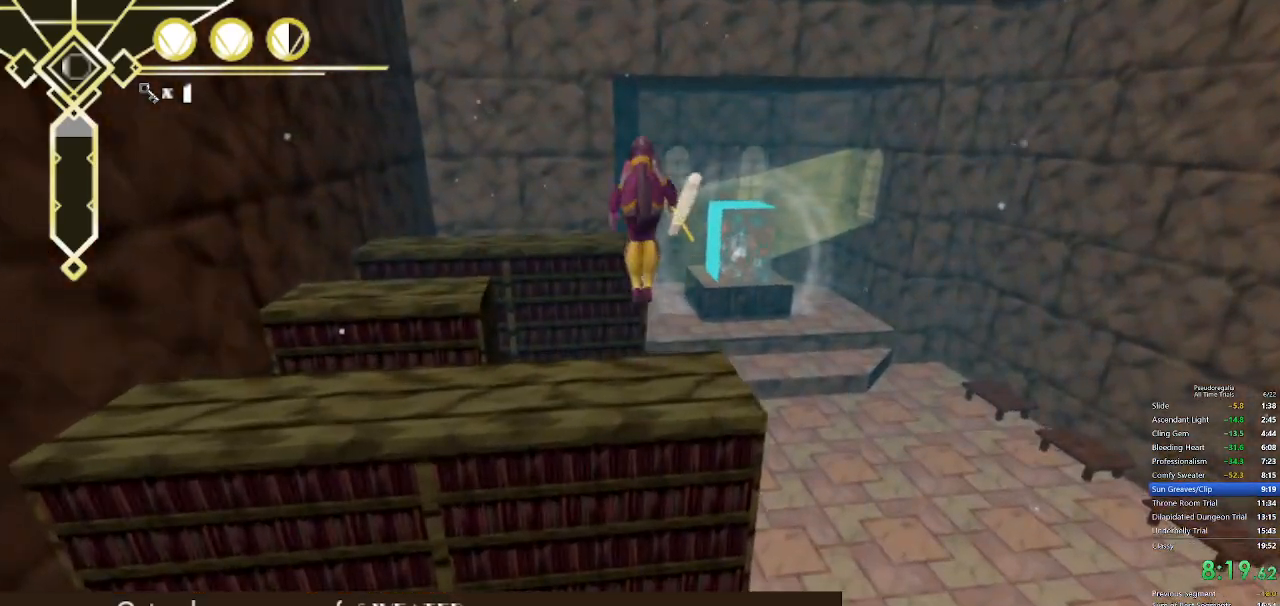
{"keys": ["w"], "mouse": [], "events": [[467, "space", "up"]]}
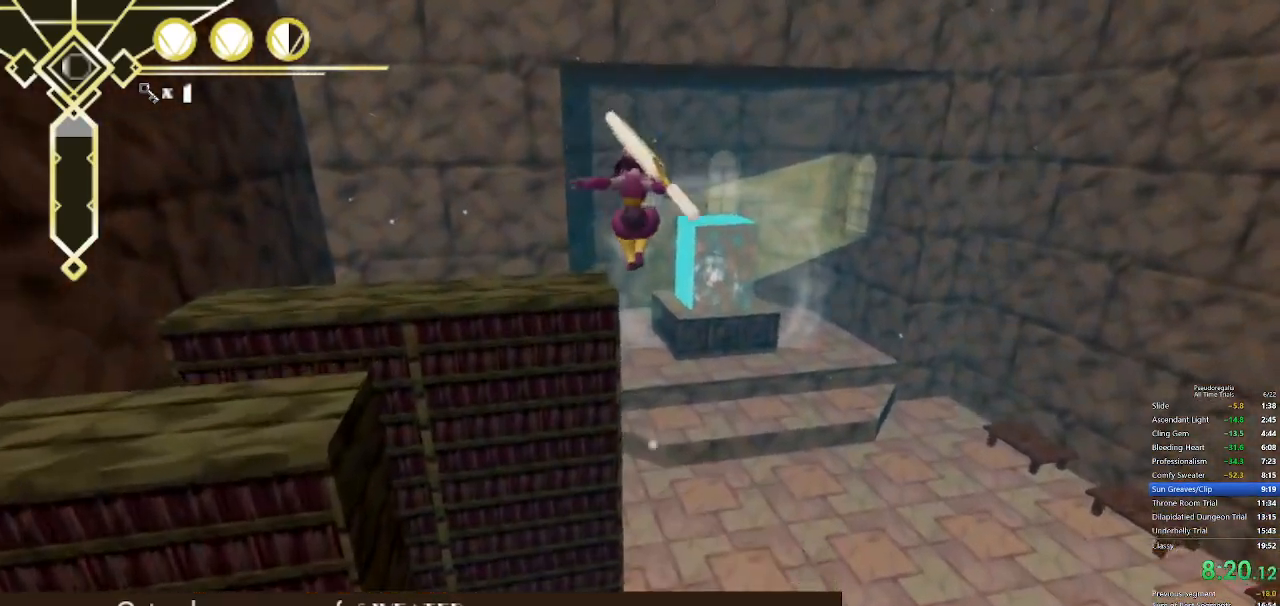
{"keys": ["w"], "mouse": [], "events": [[17, "space", "down"], [250, "d", "down"], [300, "space", "up"], [483, "d", "up"]]}
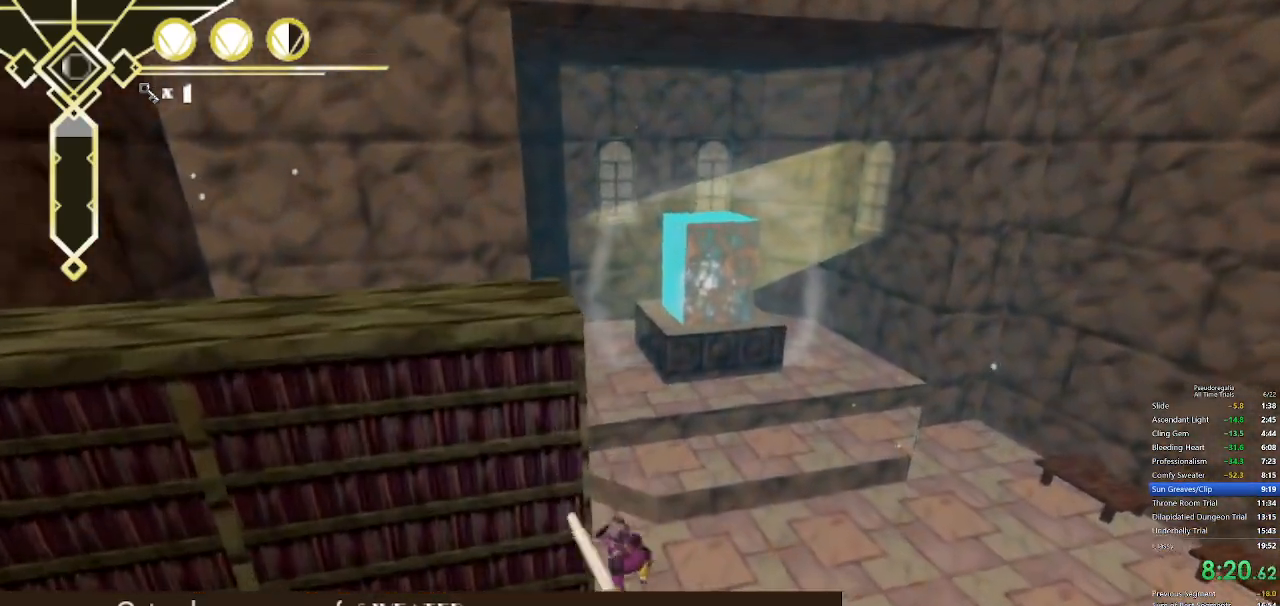
{"keys": ["q", "w"], "mouse": [], "events": [[450, "q", "down"]]}
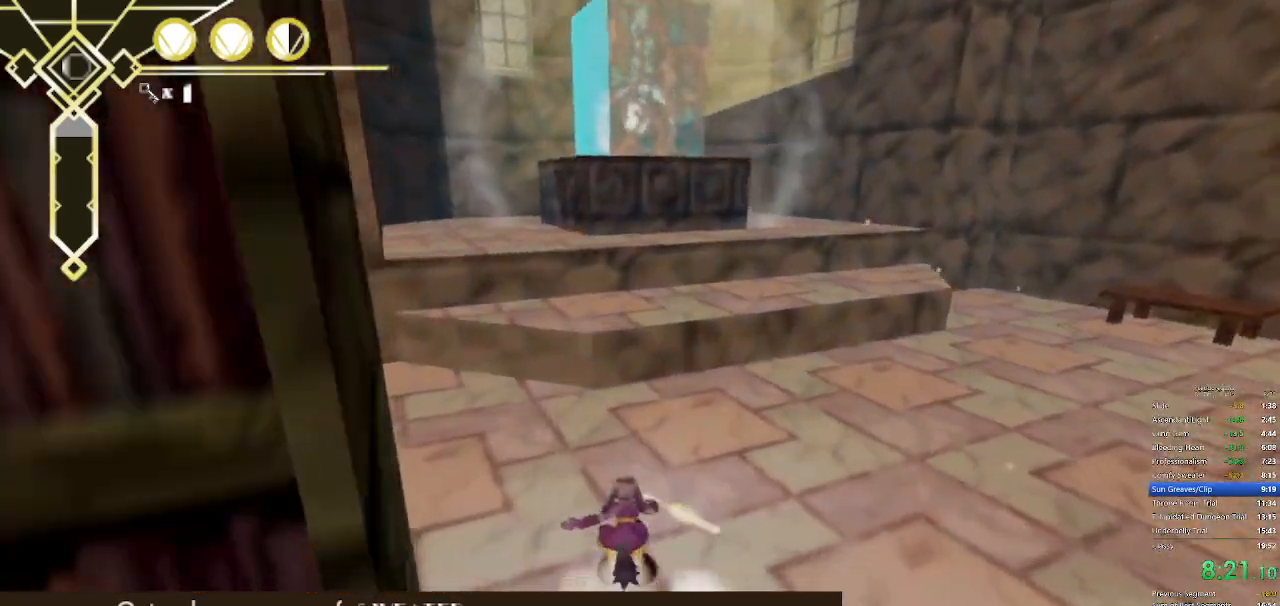
{"keys": ["w"], "mouse": [], "events": [[100, "q", "up"], [200, "s", "down"], [200, "space", "down"], [283, "s", "up"], [383, "space", "up"]]}
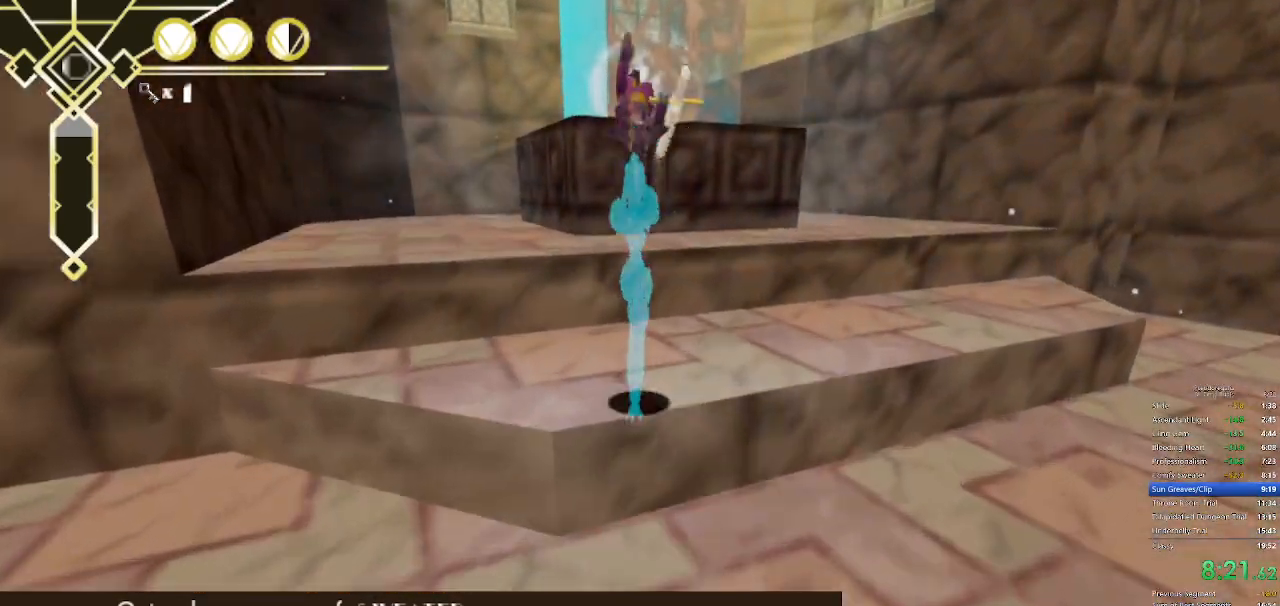
{"keys": ["a", "w"], "mouse": [], "events": [[117, "a", "down"], [350, "mouse_left", "down"], [483, "mouse_left", "up"]]}
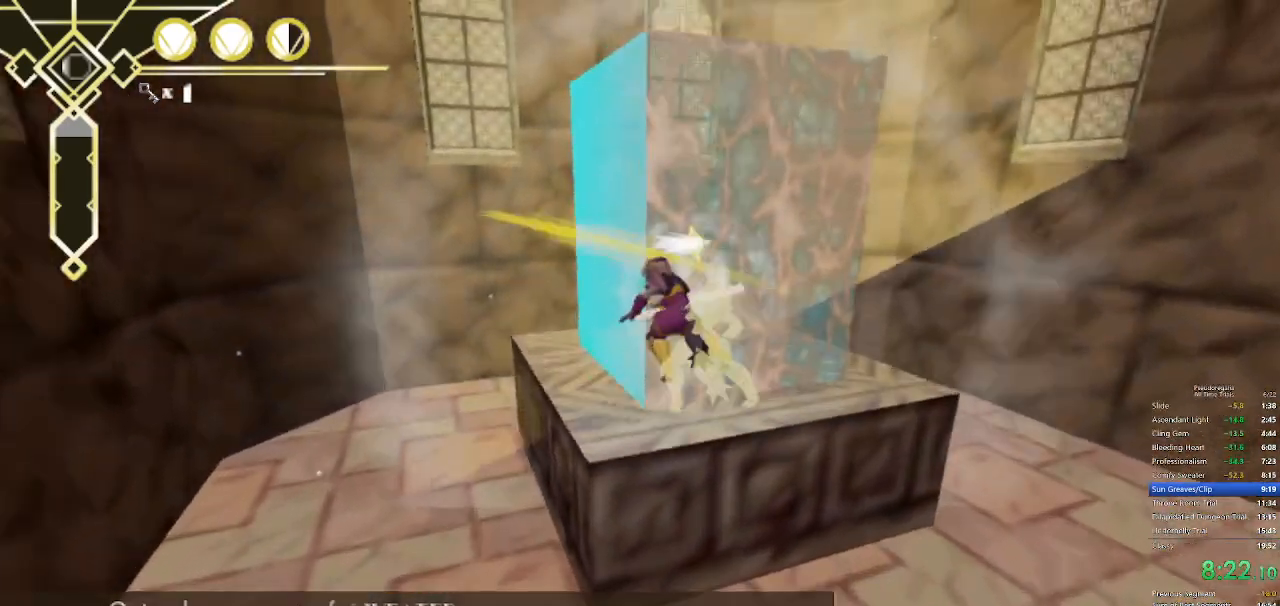
{"keys": ["d", "w"], "mouse": [], "events": [[167, "a", "up"], [217, "mouse_left", "down"], [267, "d", "down"], [367, "mouse_left", "up"]]}
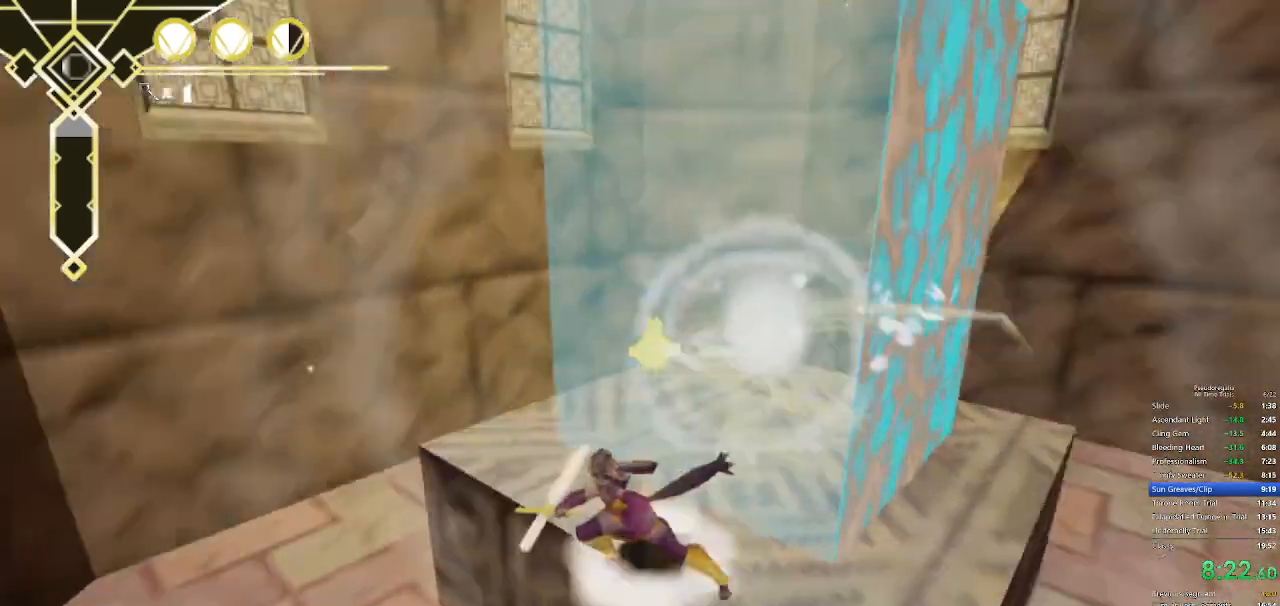
{"keys": ["a", "w"], "mouse": ["left"], "events": [[50, "d", "up"], [100, "w", "up"], [333, "w", "down"], [417, "a", "down"], [467, "mouse_left", "down"]]}
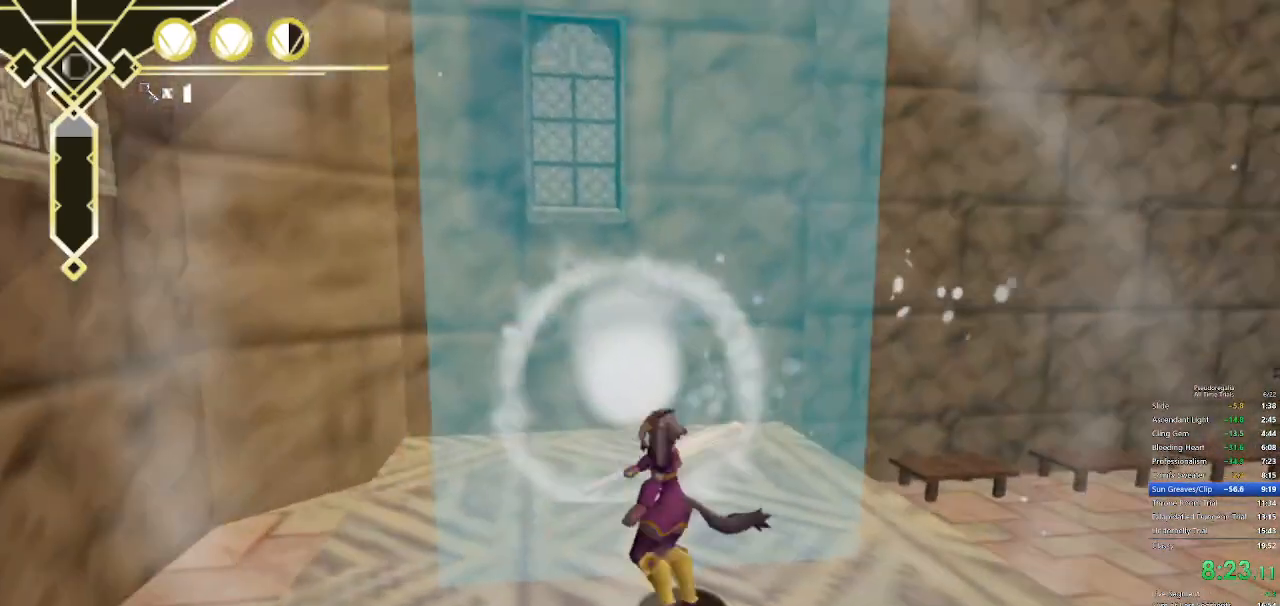
{"keys": ["a", "w"], "mouse": [], "events": [[67, "mouse_left", "up"], [250, "mouse_left", "down"], [400, "mouse_left", "up"]]}
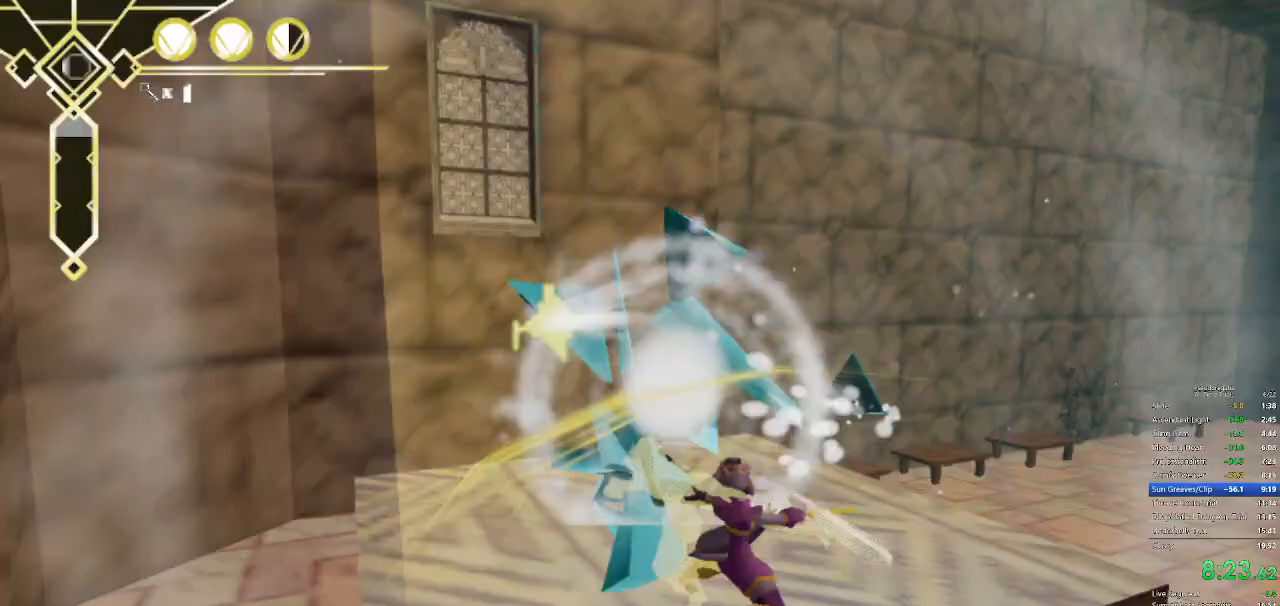
{"keys": ["w"], "mouse": [], "events": [[83, "a", "up"], [217, "q", "down"], [417, "q", "up"]]}
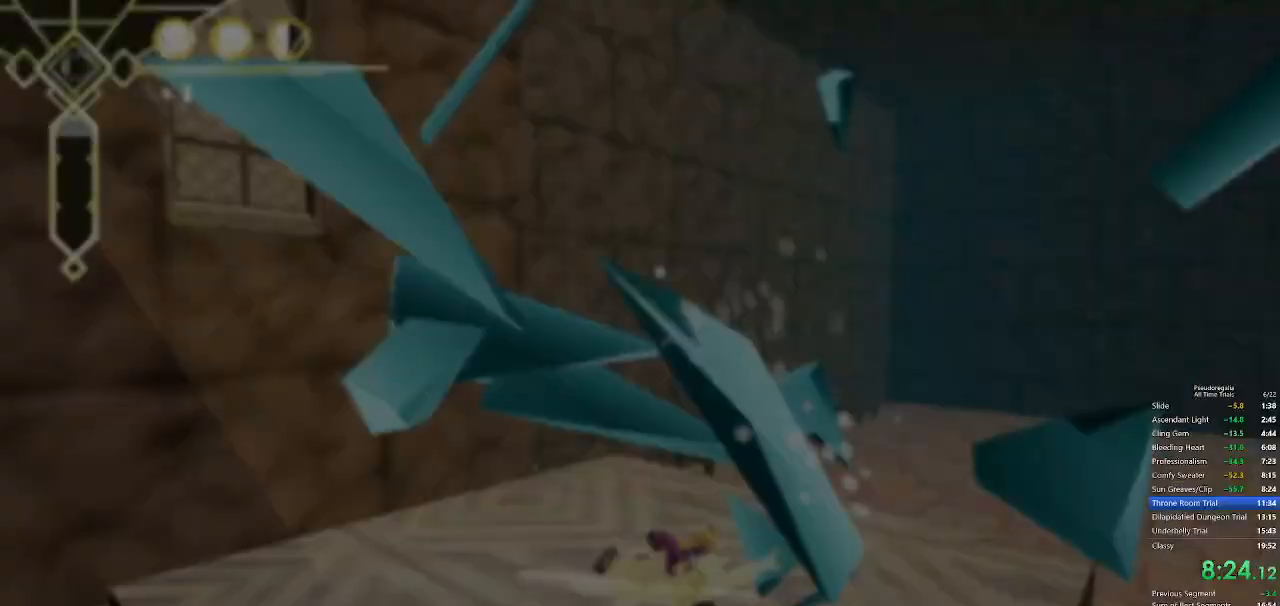
{"keys": [], "mouse": [], "events": [[183, "w", "up"]]}